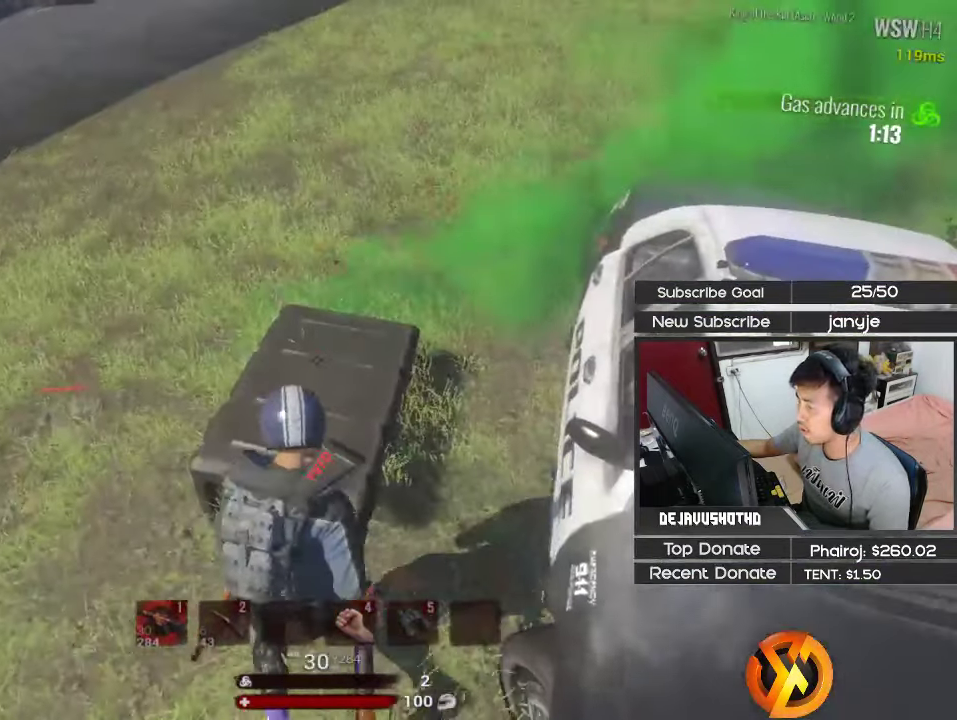
Gameplay with keyboard; each line is a JSON object with the keys held at the frame after it. "events" lists presses ("down") and releases ("up") of "1", "2", "3", "4", "5", "a", "alt", "c", "ctrl", "d", "e", "f", "g", "q", "r", "s", "shift", "space", "t", "tab", "v", "w", "x" and "z" between this image and that frame as [ms after this image, input, new state], when the widget could be followed in between. No other keys are recorded. Mouse input is not recorded.
{"keys": [], "events": [[333, "c", "down"], [433, "c", "up"]]}
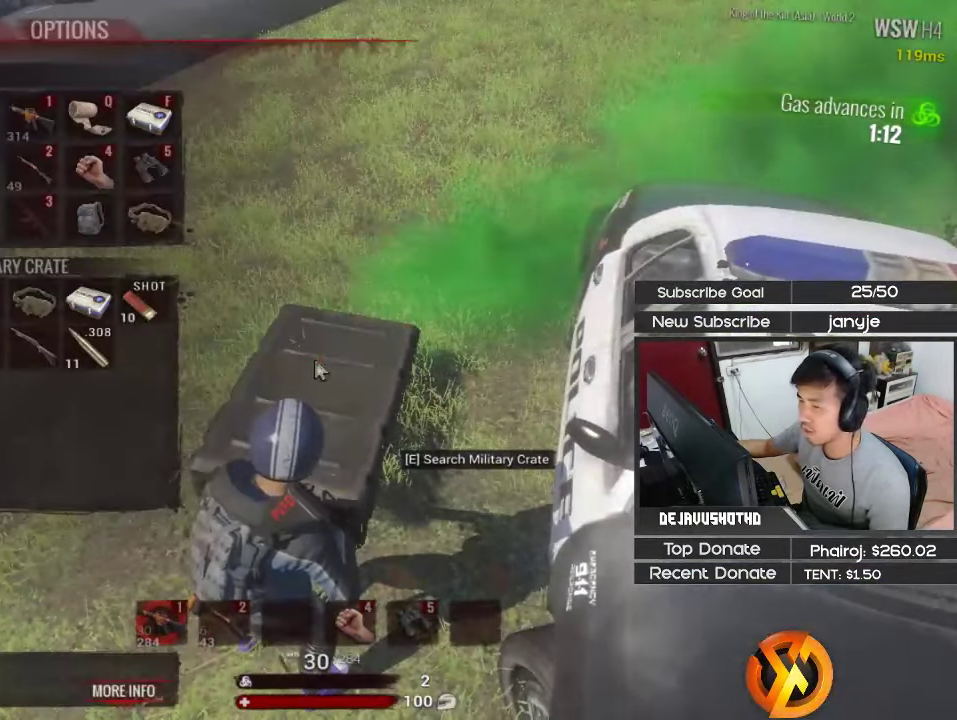
{"keys": [], "events": []}
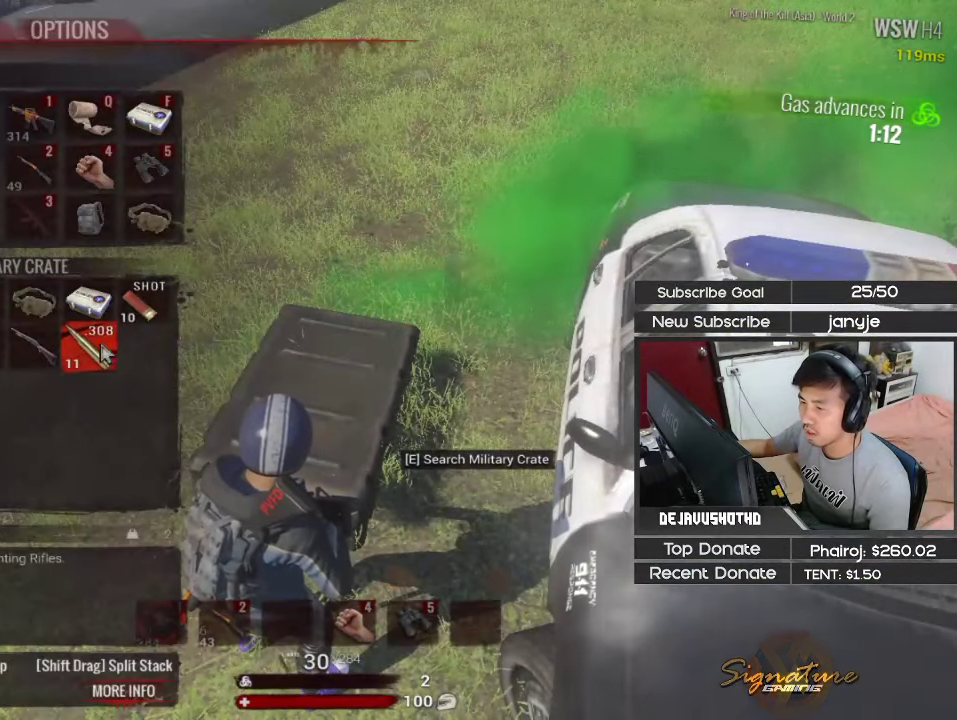
{"keys": ["a", "w"], "events": [[416, "v", "down"], [450, "a", "down"], [500, "v", "up"], [500, "w", "down"]]}
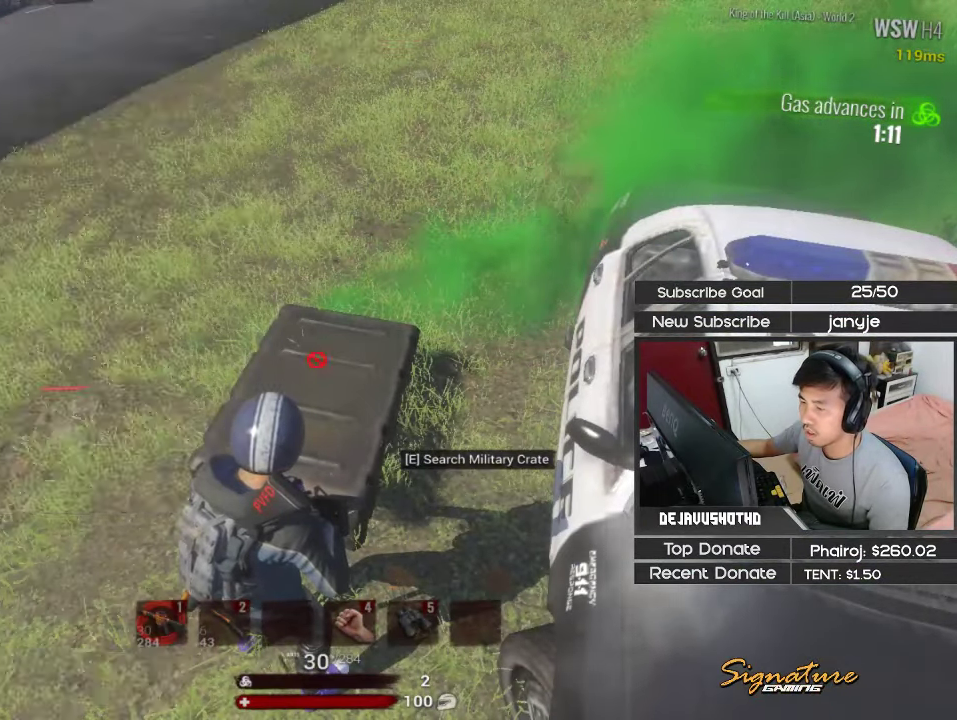
{"keys": ["s"], "events": [[50, "shift", "down"], [283, "w", "up"], [333, "shift", "up"], [433, "s", "down"], [466, "a", "up"]]}
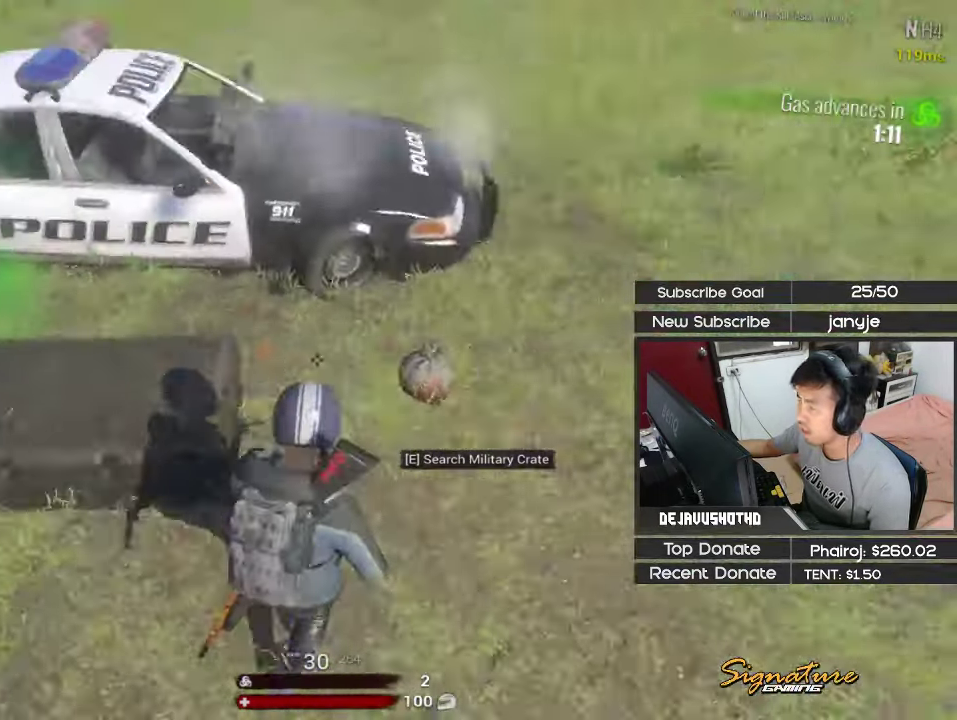
{"keys": [], "events": [[16, "d", "down"], [16, "s", "up"], [116, "1", "down"], [249, "1", "up"], [249, "d", "up"], [349, "e", "down"], [432, "e", "up"]]}
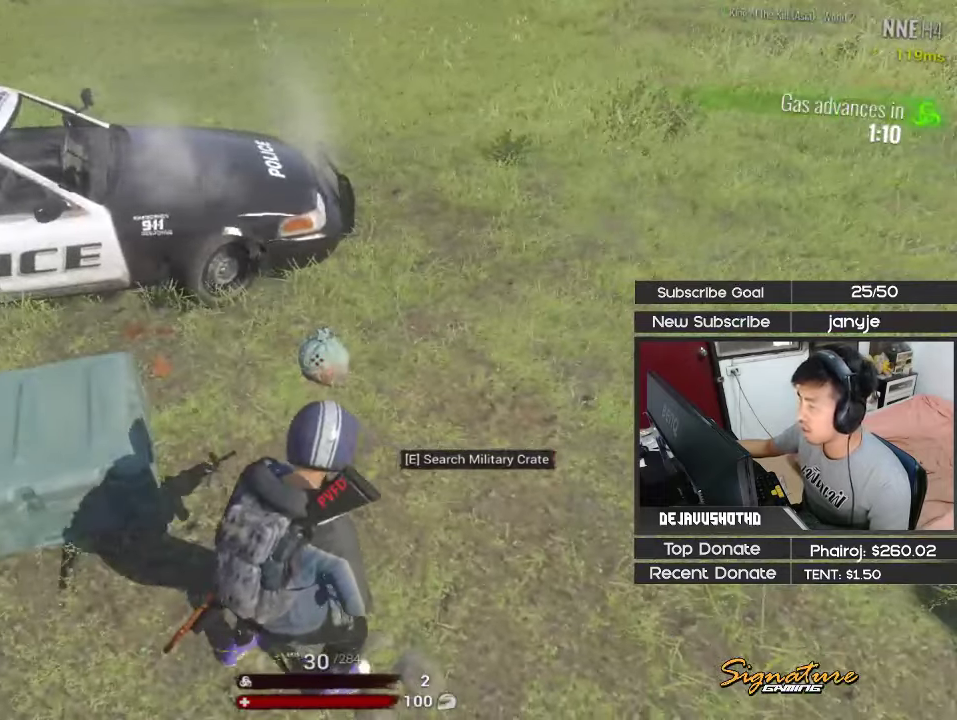
{"keys": [], "events": []}
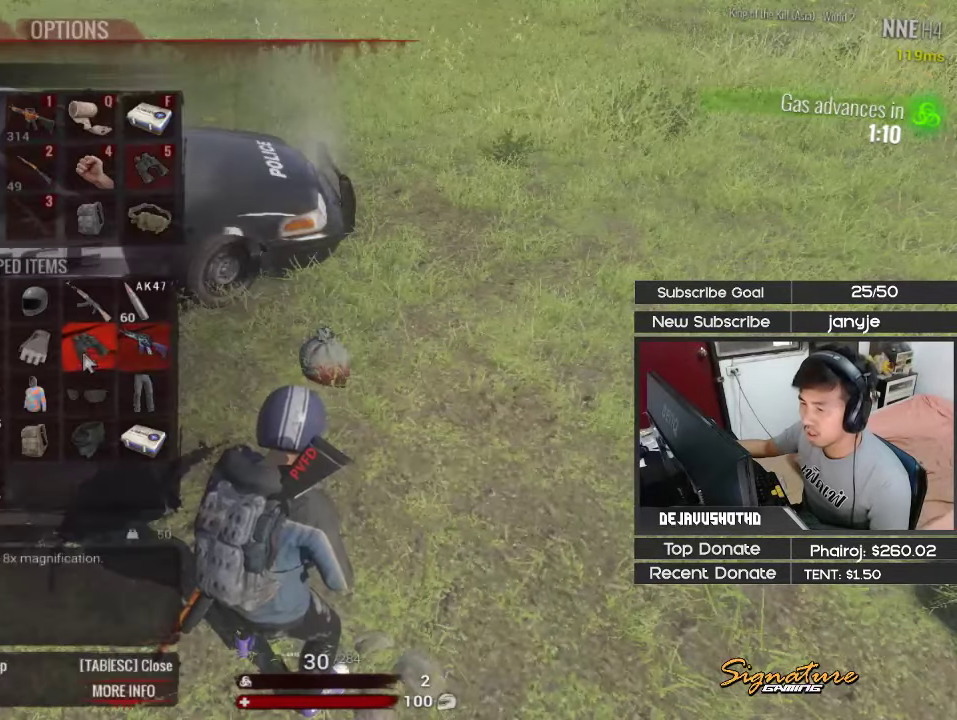
{"keys": [], "events": []}
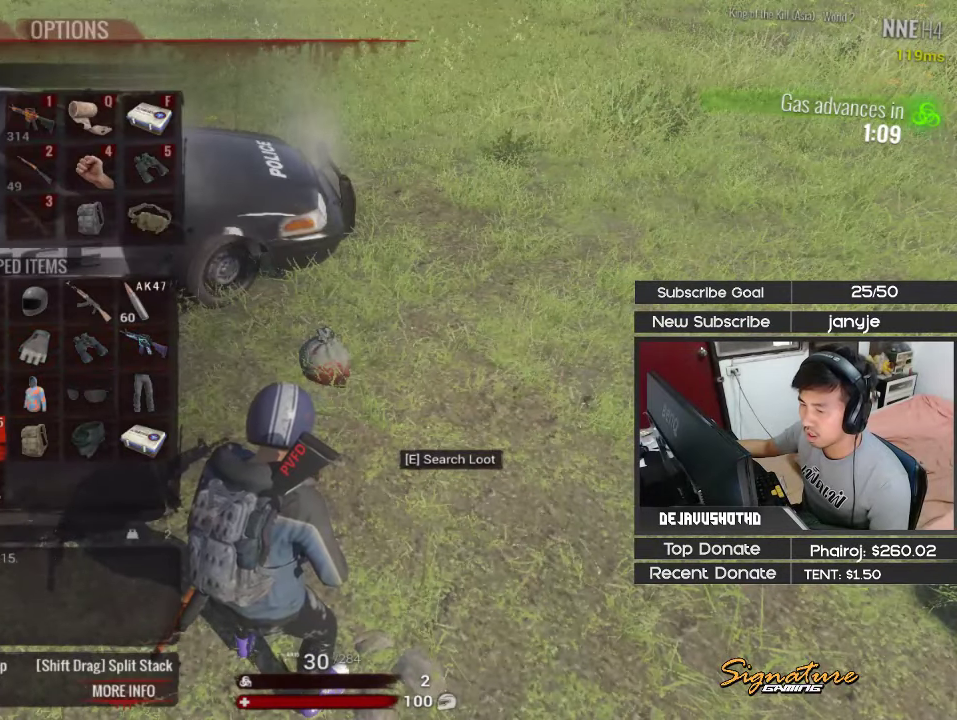
{"keys": [], "events": []}
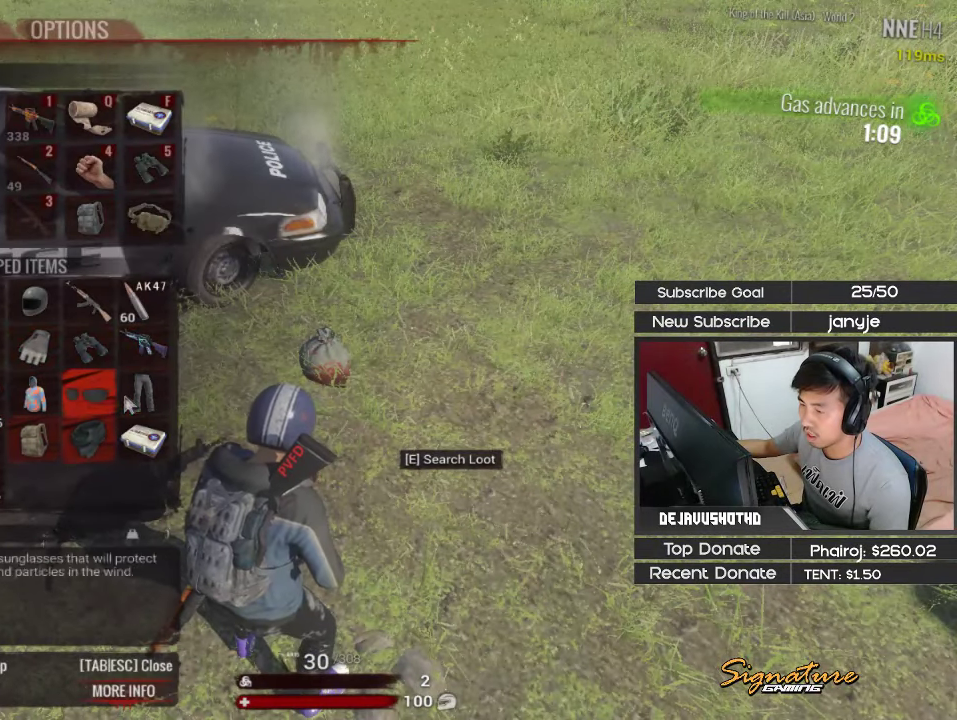
{"keys": [], "events": []}
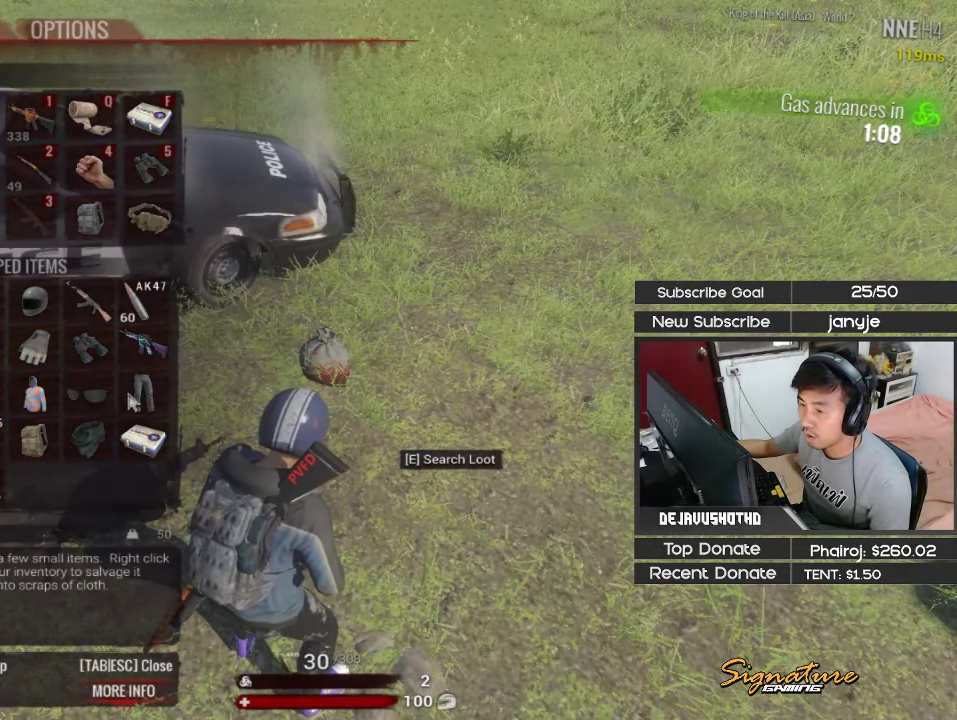
{"keys": ["1", "d", "shift", "w"], "events": [[100, "v", "down"], [183, "v", "up"], [183, "w", "down"], [233, "shift", "down"], [283, "d", "down"], [467, "1", "down"]]}
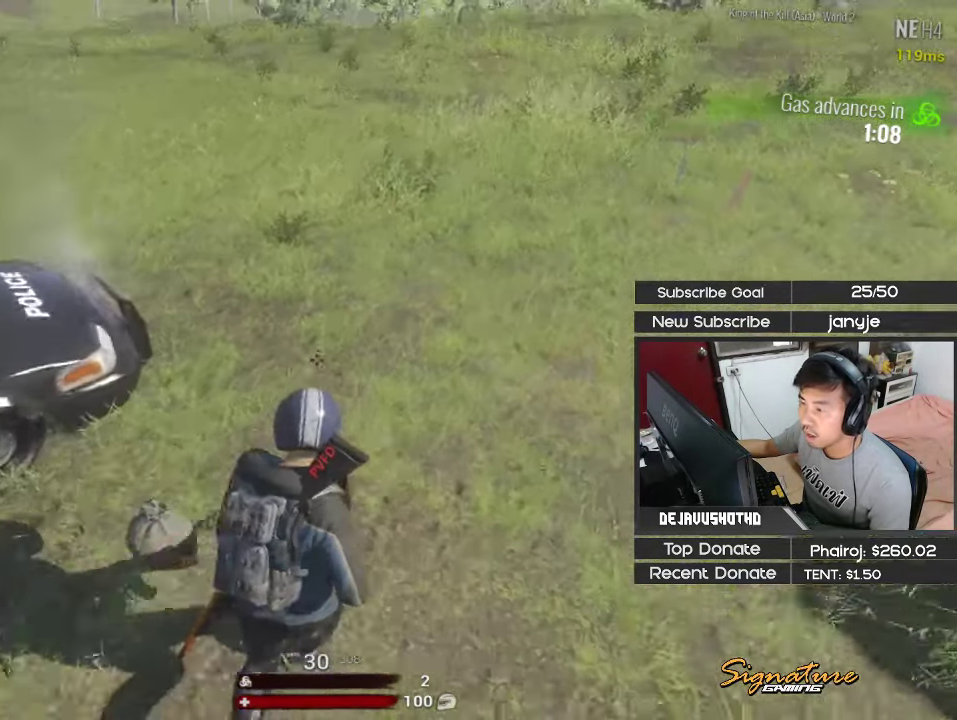
{"keys": ["shift", "w"], "events": [[67, "1", "up"], [167, "w", "up"], [400, "d", "up"], [483, "w", "down"]]}
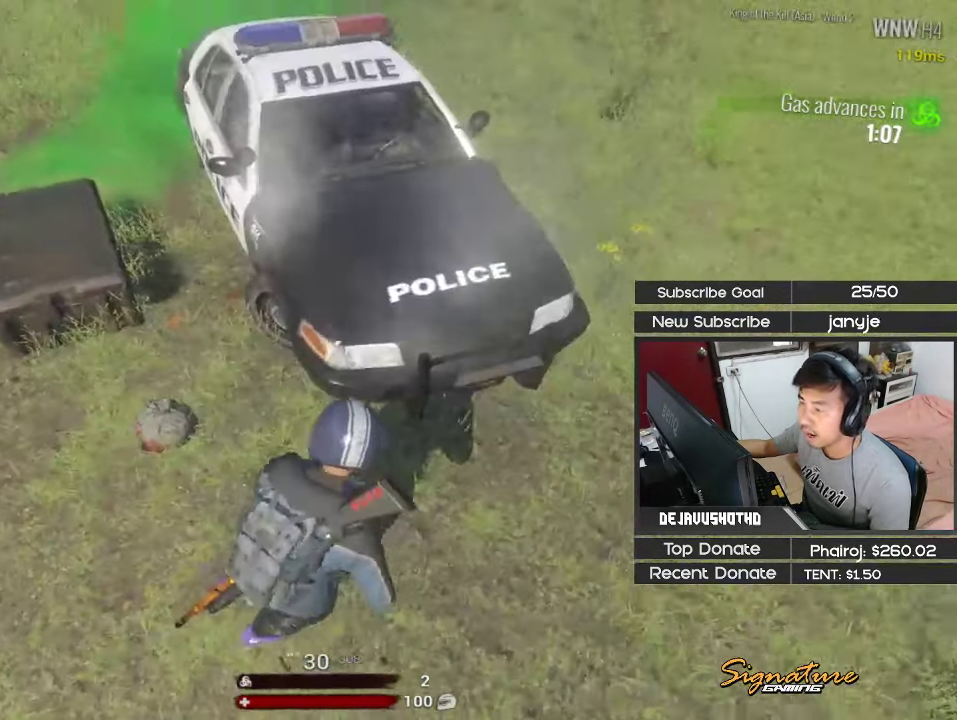
{"keys": ["s"], "events": [[133, "e", "down"], [133, "shift", "up"], [183, "w", "up"], [217, "e", "up"], [450, "s", "down"]]}
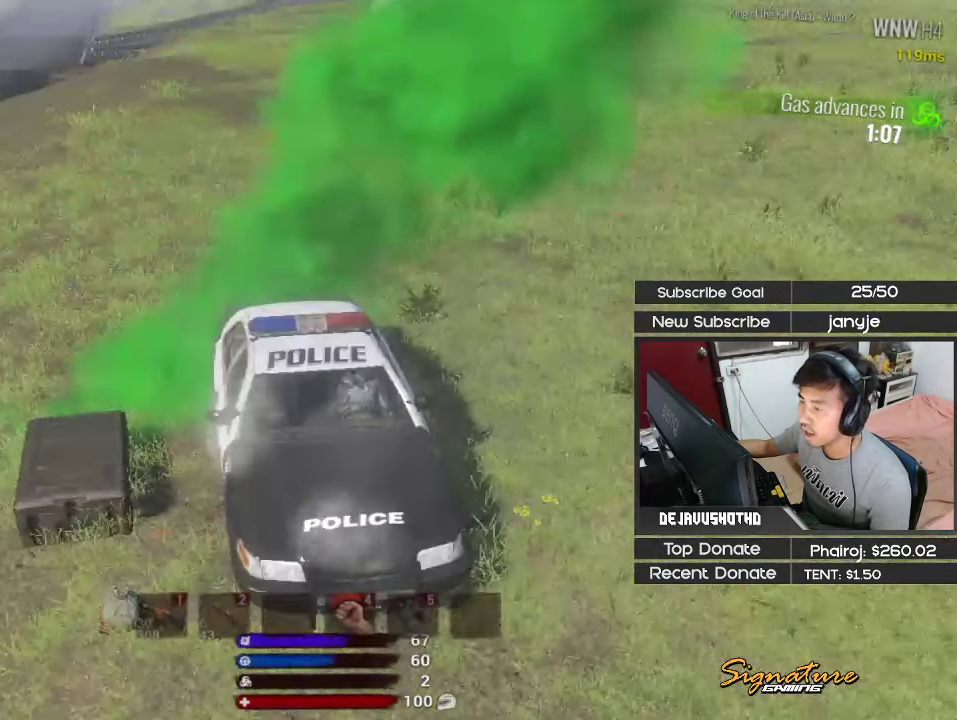
{"keys": ["s"], "events": []}
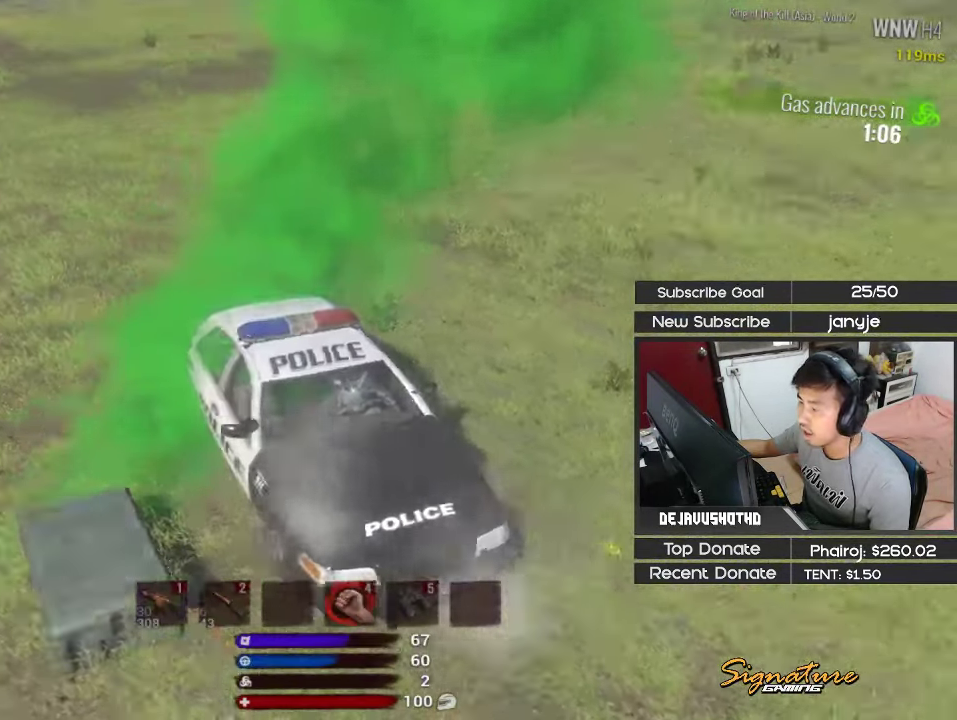
{"keys": [], "events": [[200, "s", "up"]]}
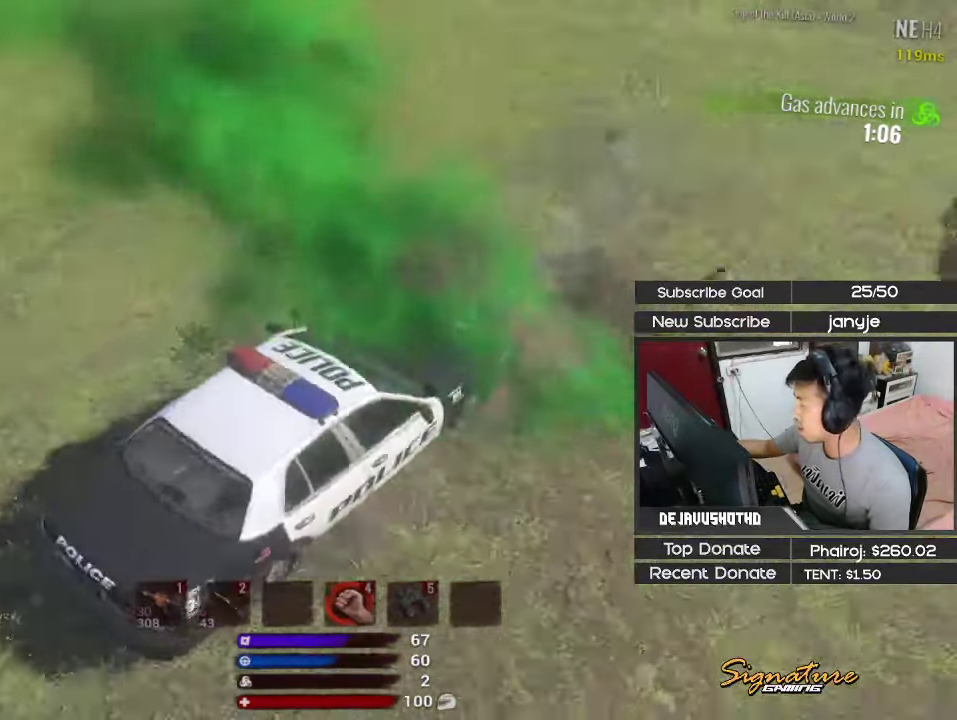
{"keys": ["e"], "events": [[83, "w", "down"], [417, "w", "up"], [500, "e", "down"]]}
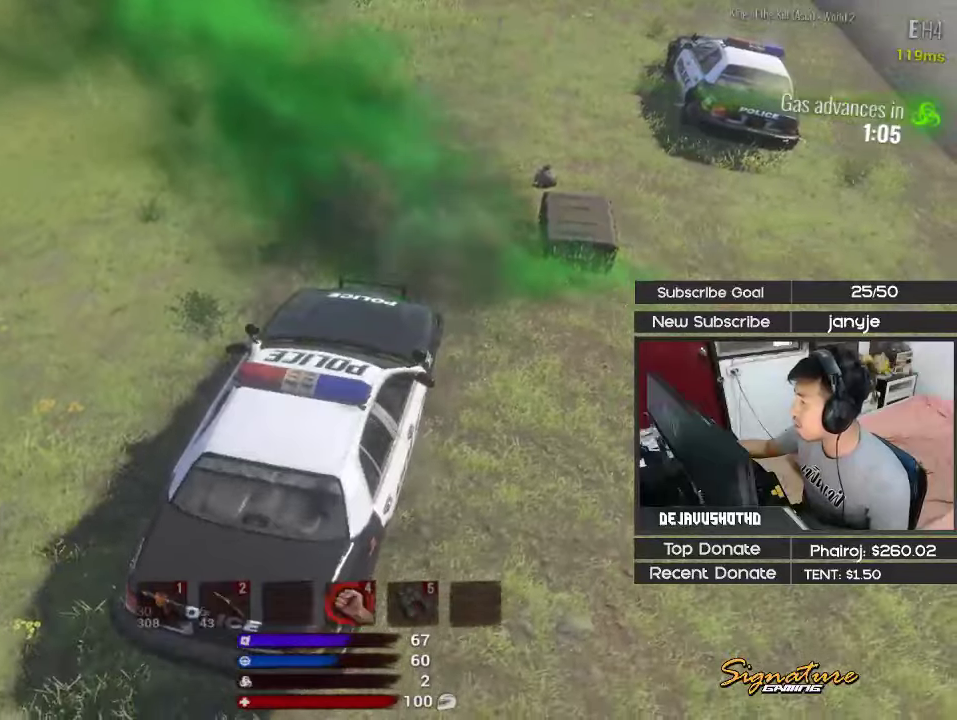
{"keys": ["shift", "w"], "events": [[100, "e", "up"], [284, "shift", "down"], [284, "w", "down"]]}
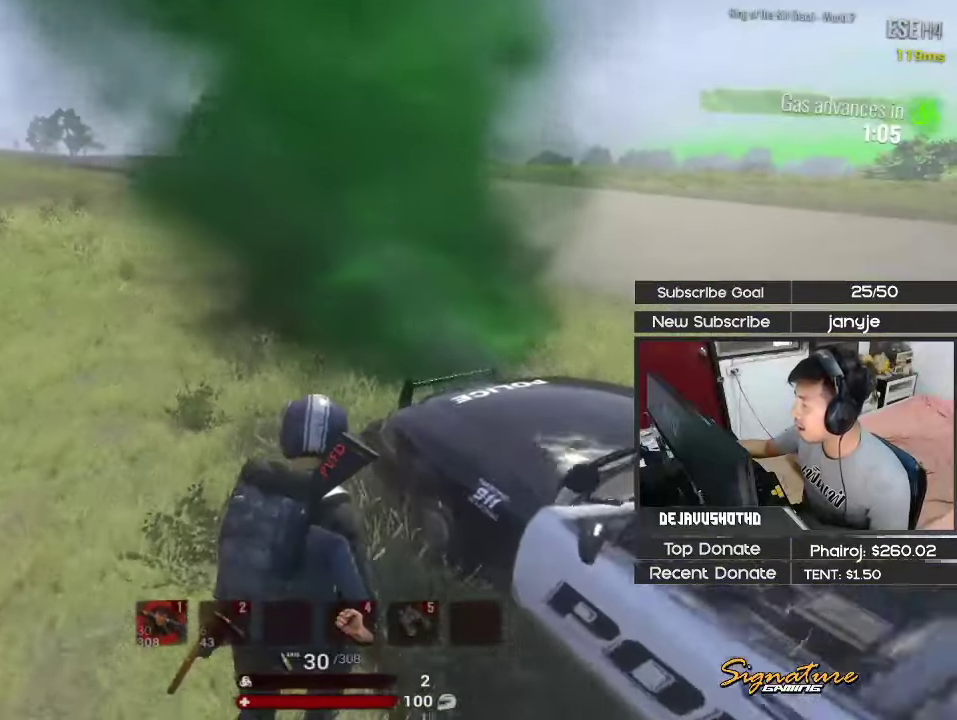
{"keys": ["shift", "w"], "events": []}
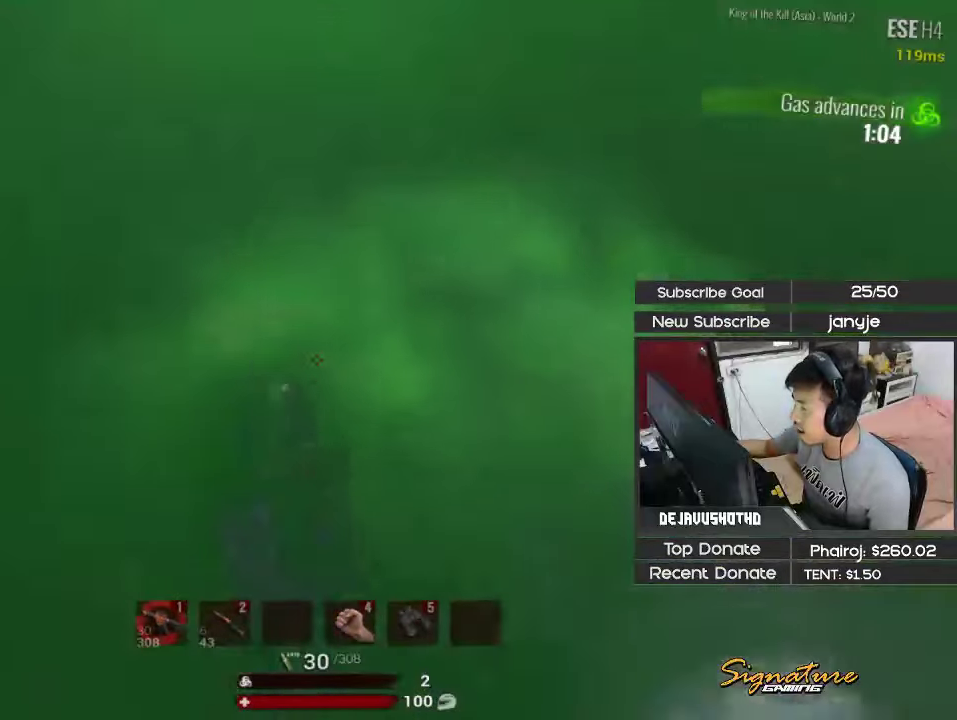
{"keys": [], "events": [[217, "shift", "up"], [267, "w", "up"], [317, "tab", "down"], [417, "tab", "up"]]}
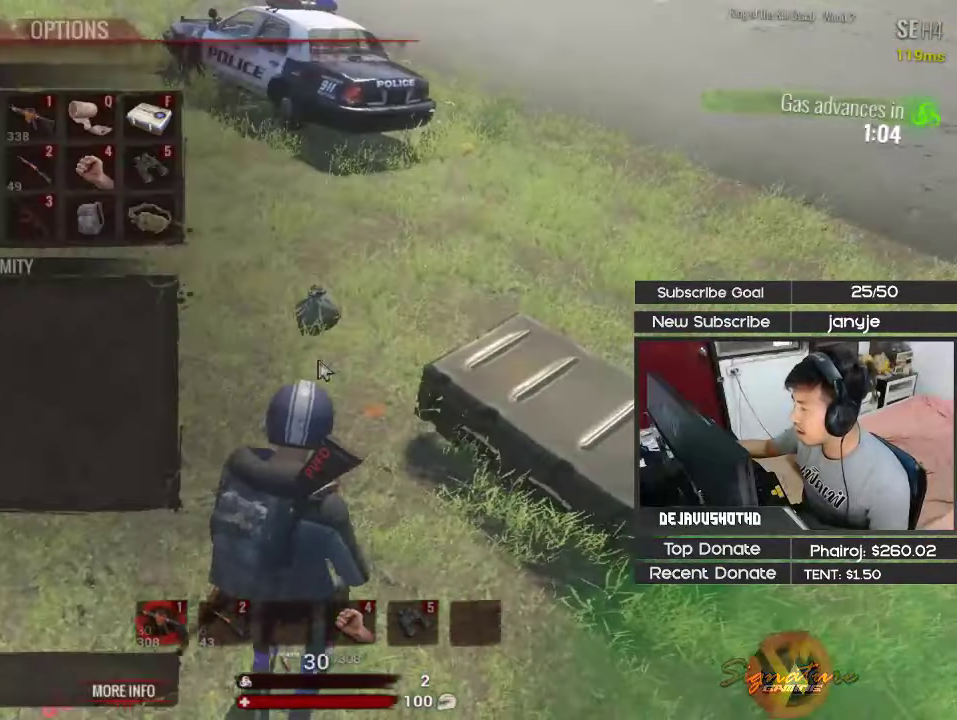
{"keys": ["d"], "events": [[384, "tab", "down"], [467, "d", "down"], [467, "tab", "up"]]}
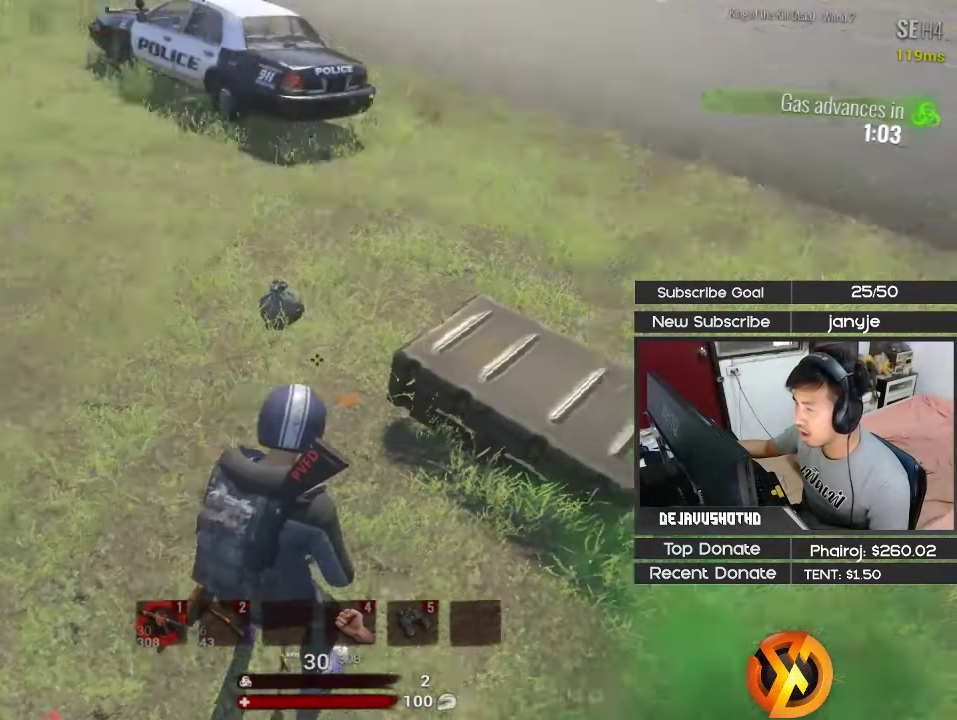
{"keys": [], "events": [[17, "w", "down"], [200, "d", "up"], [200, "w", "up"], [250, "e", "down"], [350, "e", "up"]]}
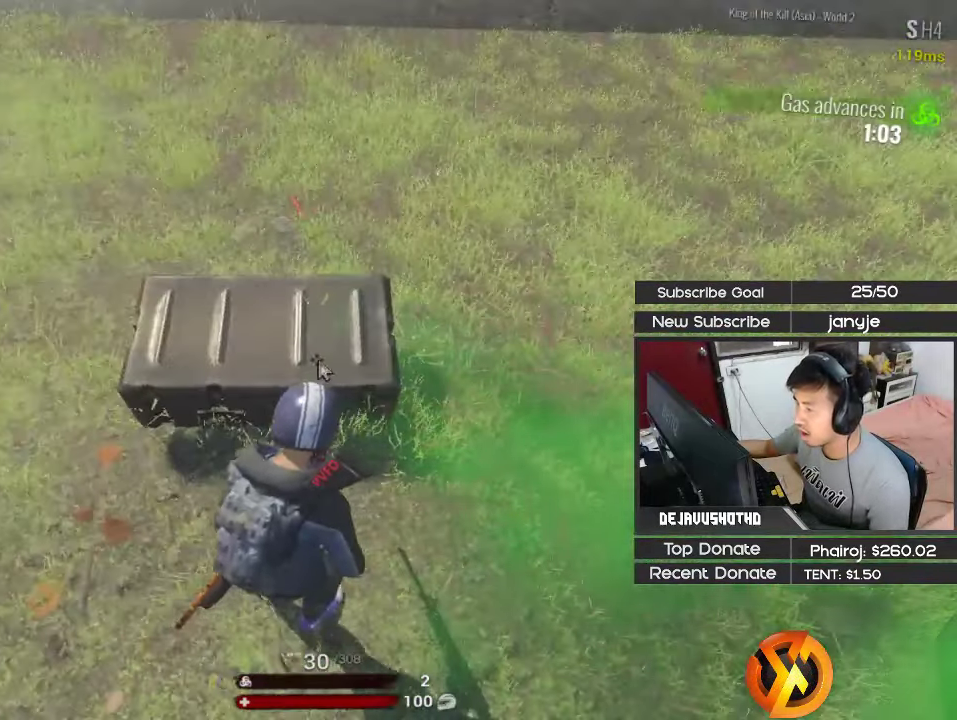
{"keys": [], "events": []}
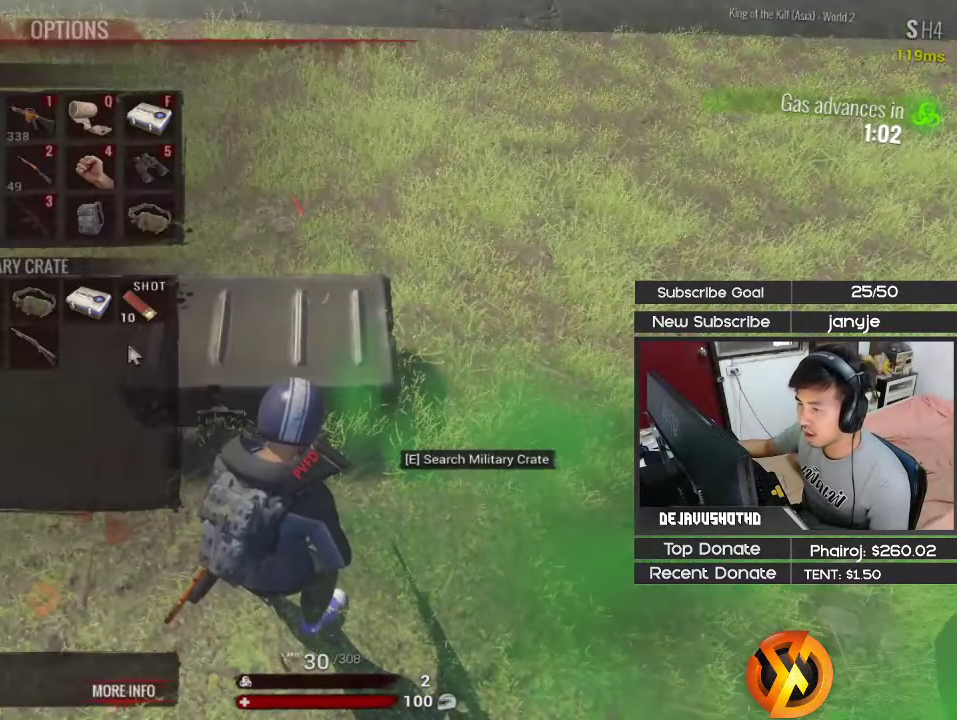
{"keys": [], "events": [[184, "v", "down"], [284, "v", "up"]]}
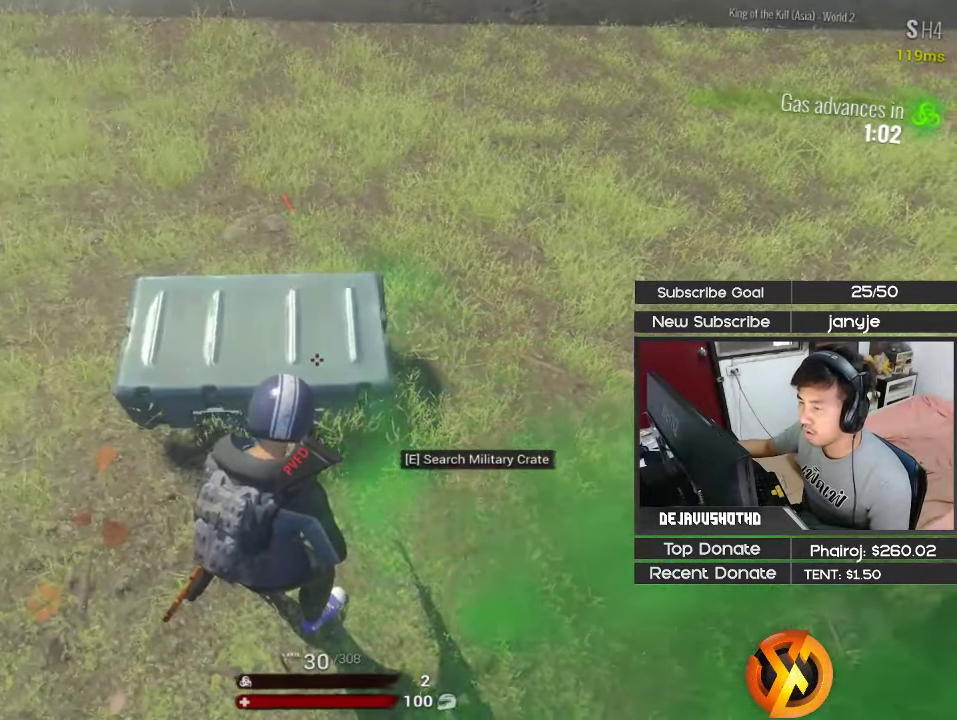
{"keys": ["1", "shift", "w"], "events": [[67, "w", "down"], [167, "shift", "down"], [450, "1", "down"]]}
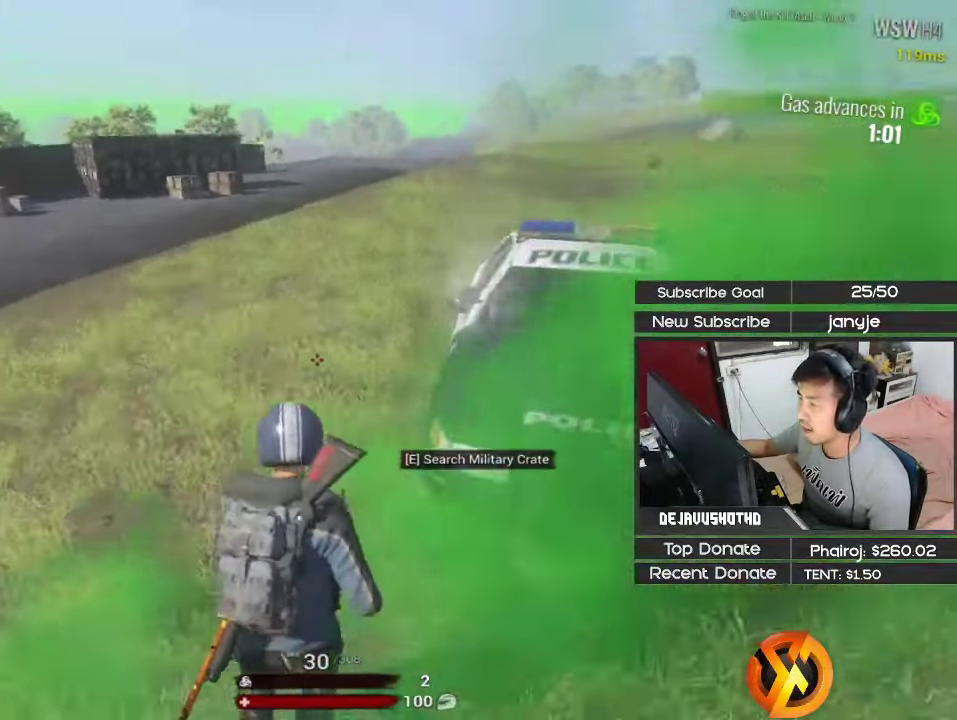
{"keys": ["w"], "events": [[84, "1", "up"], [500, "shift", "up"]]}
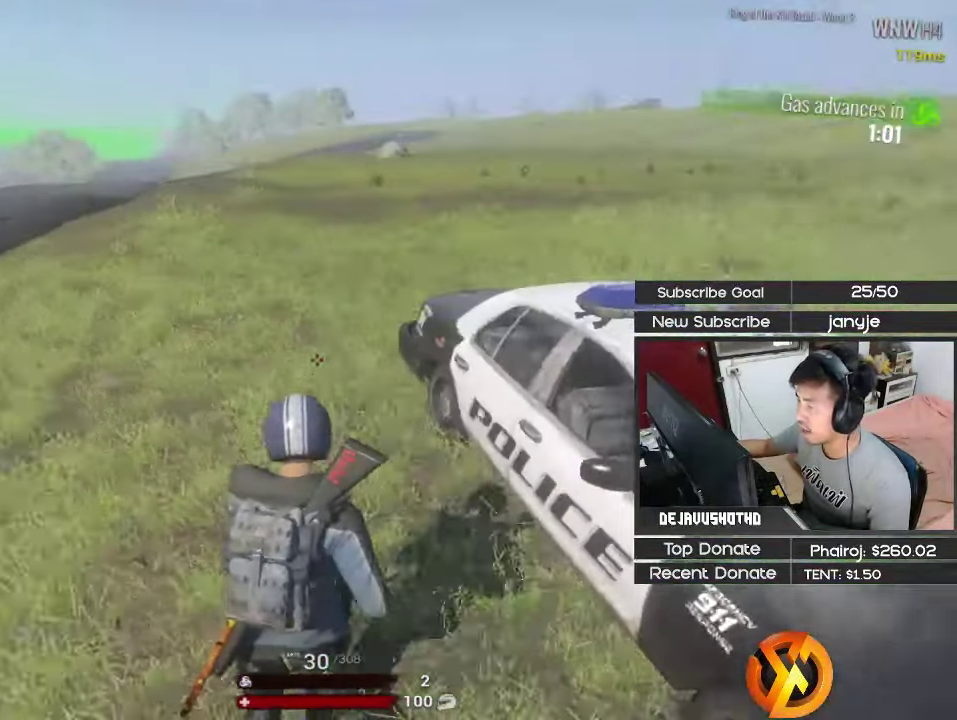
{"keys": ["w"], "events": [[50, "a", "down"], [184, "a", "up"]]}
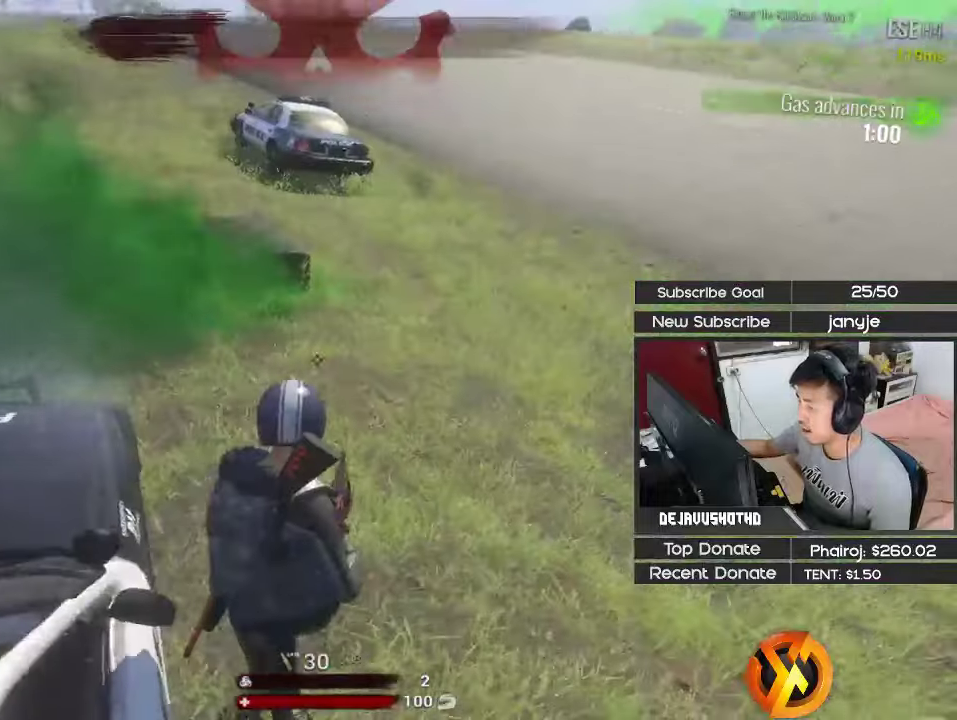
{"keys": ["shift", "w"], "events": [[116, "1", "down"], [200, "d", "down"], [250, "1", "up"], [350, "shift", "down"], [450, "d", "up"]]}
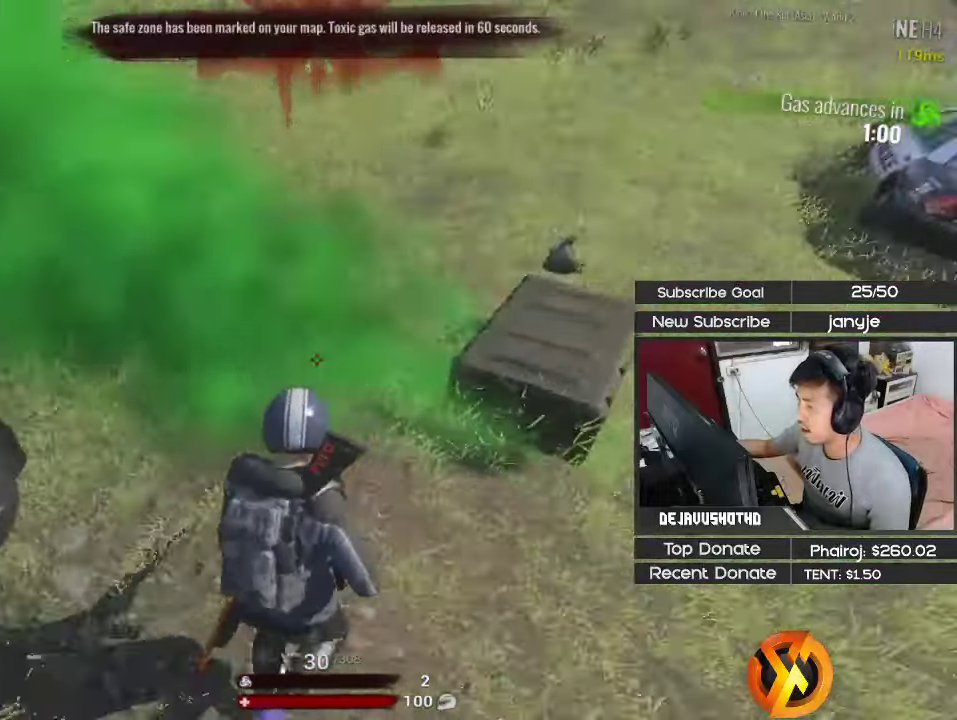
{"keys": ["w"], "events": [[133, "e", "down"], [183, "shift", "up"], [183, "w", "up"], [266, "e", "up"], [366, "w", "down"]]}
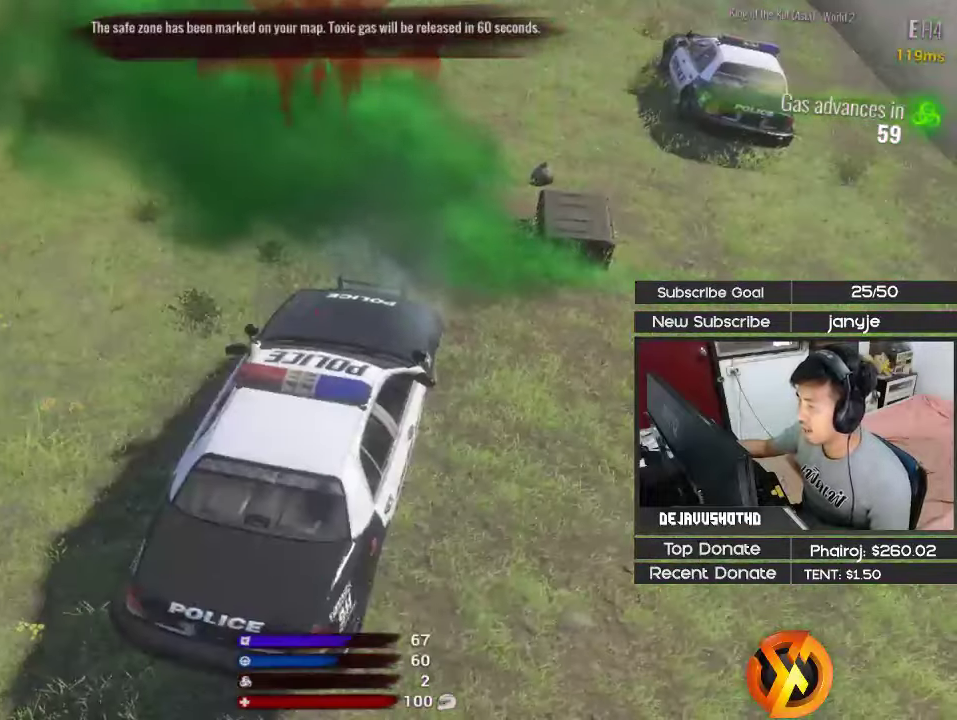
{"keys": ["shift", "w"], "events": [[183, "shift", "down"]]}